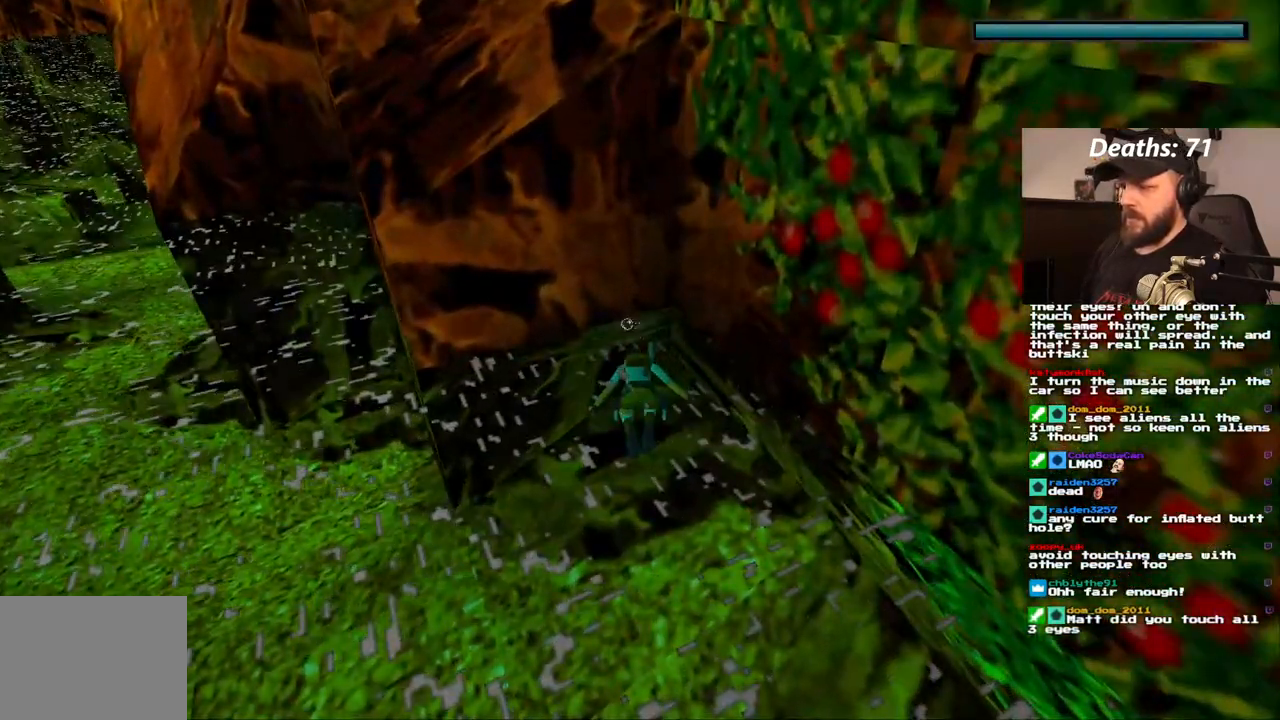
Gameplay with a controller (PlayStation layout); each line is a JSON object with the inputs held at the frame after it. "events" lists button and stick changes between this image and that frame as [ms after this image, input, new state], when the widget could be followed in between. Not read: L3 R3.
{"buttons": [], "left_stick": "center", "right_stick": "center", "events": []}
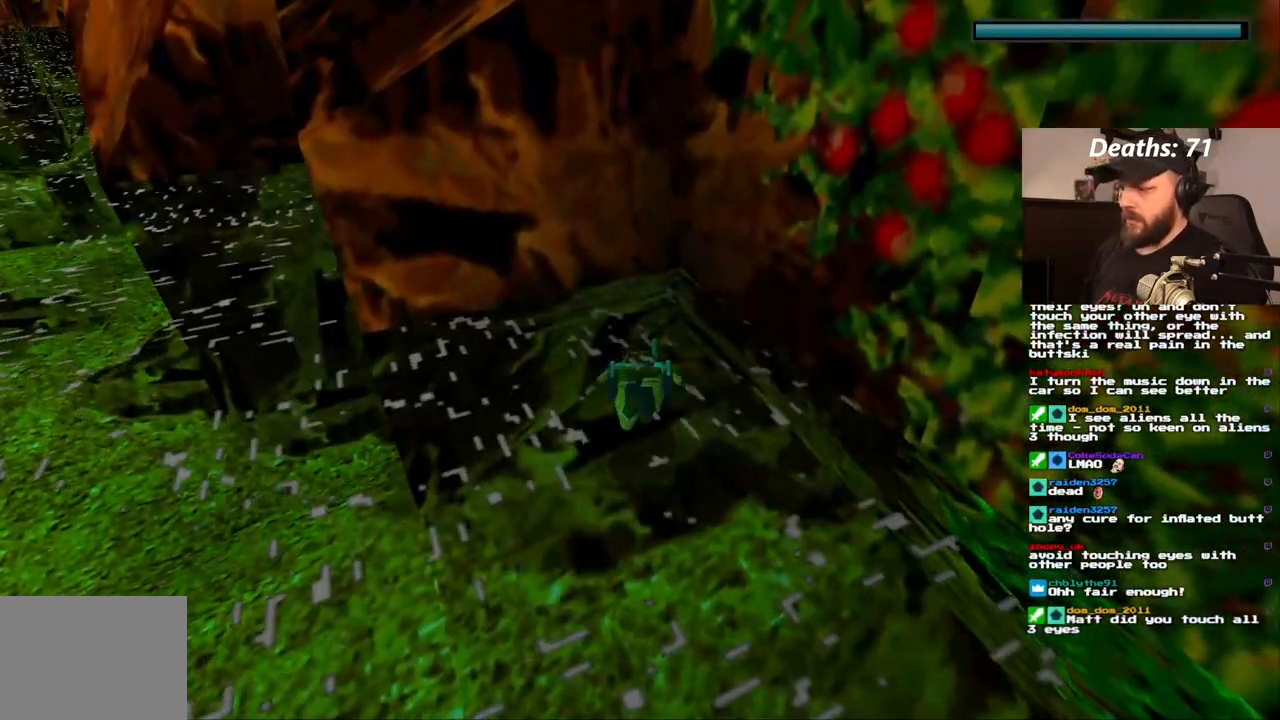
{"buttons": [], "left_stick": "center", "right_stick": "center", "events": []}
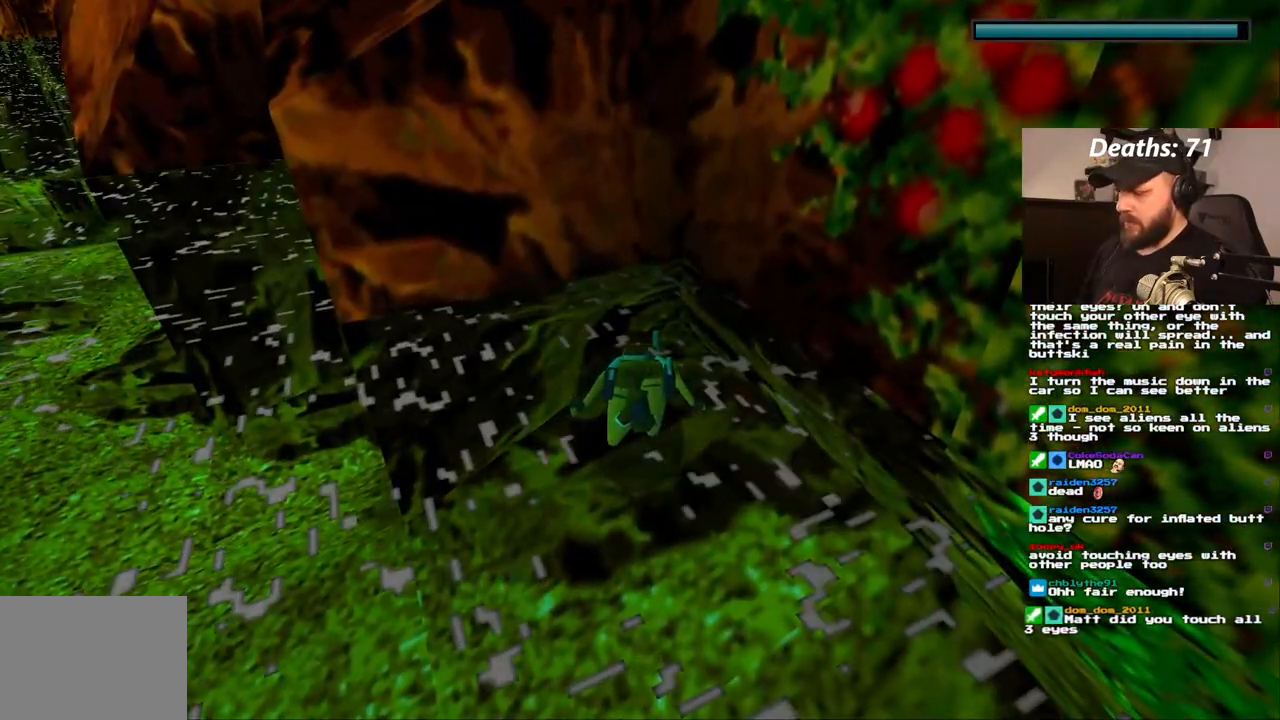
{"buttons": [], "left_stick": "center", "right_stick": "center", "events": []}
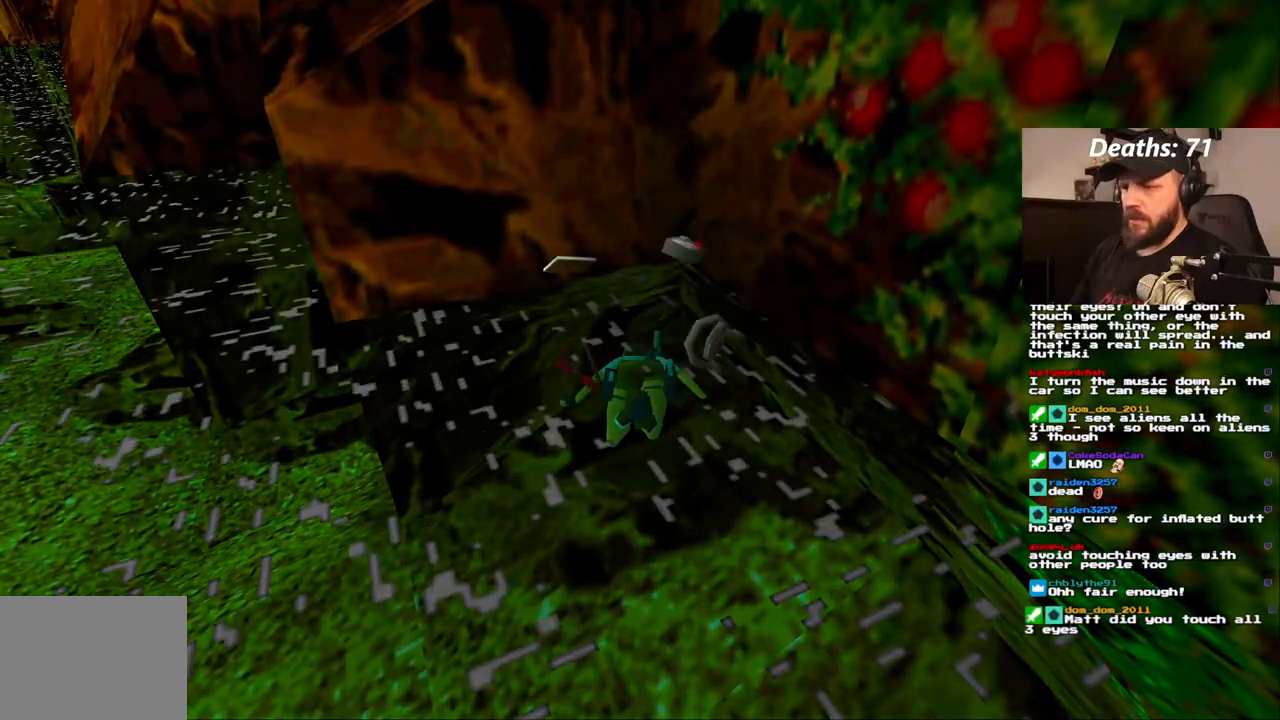
{"buttons": ["CROSS"], "left_stick": "center", "right_stick": "center", "events": [[317, "CROSS", "down"], [433, "CROSS", "up"], [500, "CROSS", "down"]]}
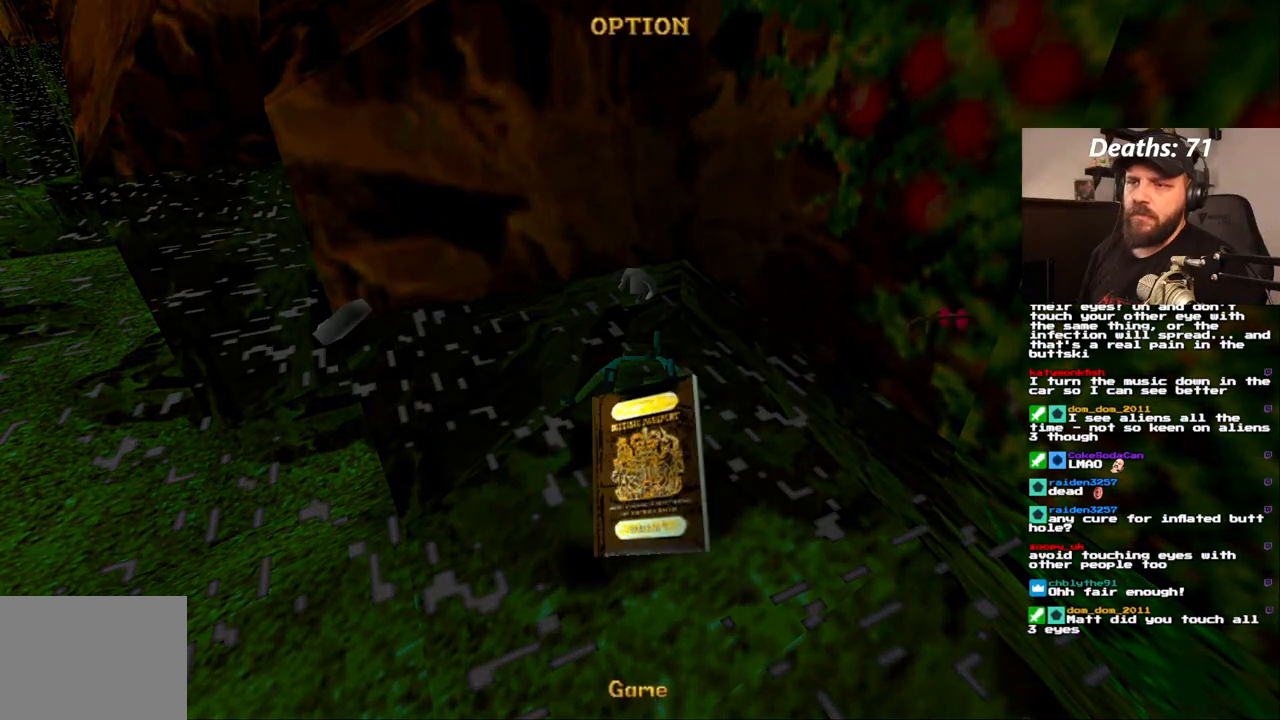
{"buttons": [], "left_stick": "center", "right_stick": "center", "events": [[50, "CROSS", "up"], [133, "CROSS", "down"], [200, "CROSS", "up"], [267, "CROSS", "down"], [333, "CROSS", "up"], [417, "CROSS", "down"], [467, "CROSS", "up"]]}